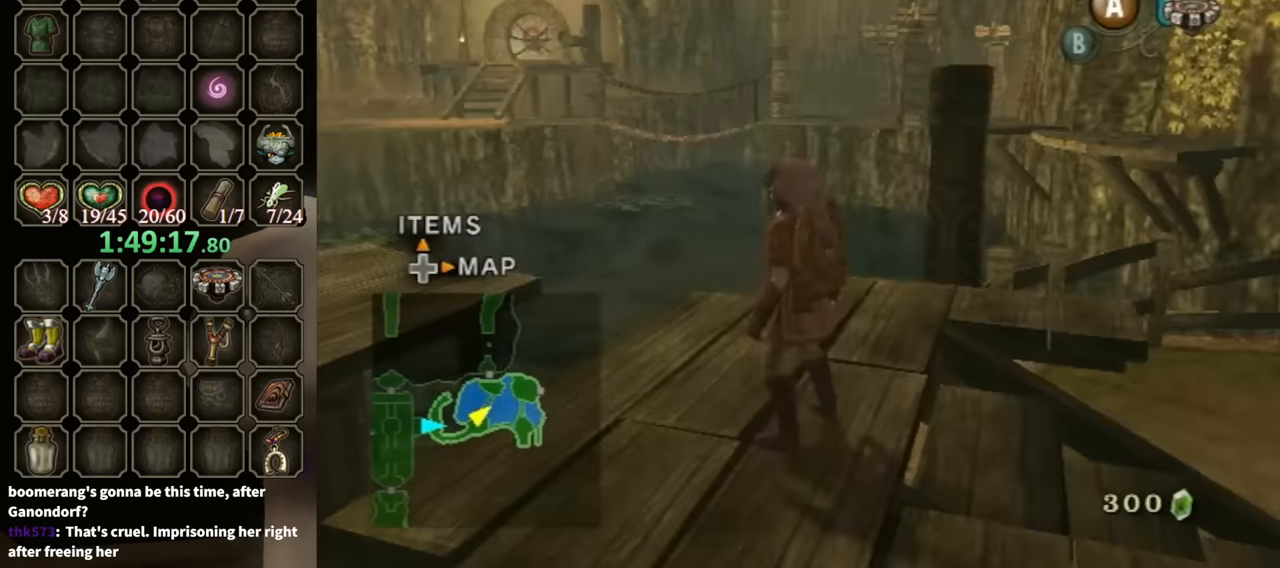
Gameplay with a controller (Nintendo layout); each line is a JSON object with the inputs held at the frame after it. "events" lists button and stick changes between this image and that frame as [ms after this image, input, new state], when the widget could be followed in between. Not read: L3 R3.
{"buttons": [], "left_stick": "center", "right_stick": "right", "events": [[300, "right_stick", "right"]]}
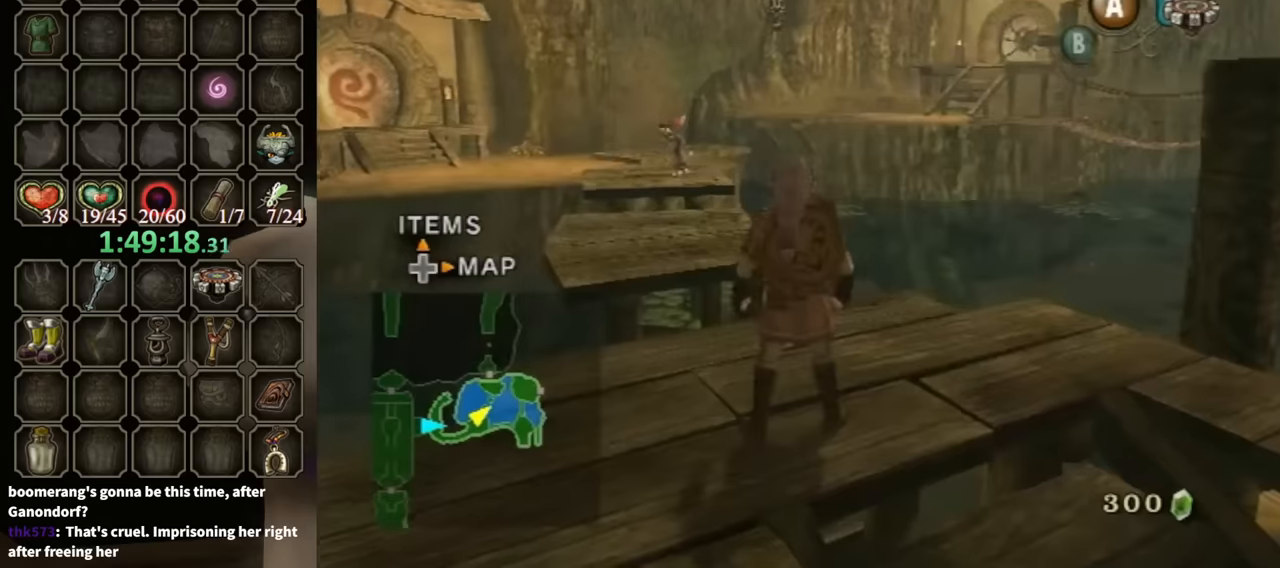
{"buttons": [], "left_stick": "up", "right_stick": "center", "events": [[100, "right_stick", "center"], [234, "left_stick", "up"]]}
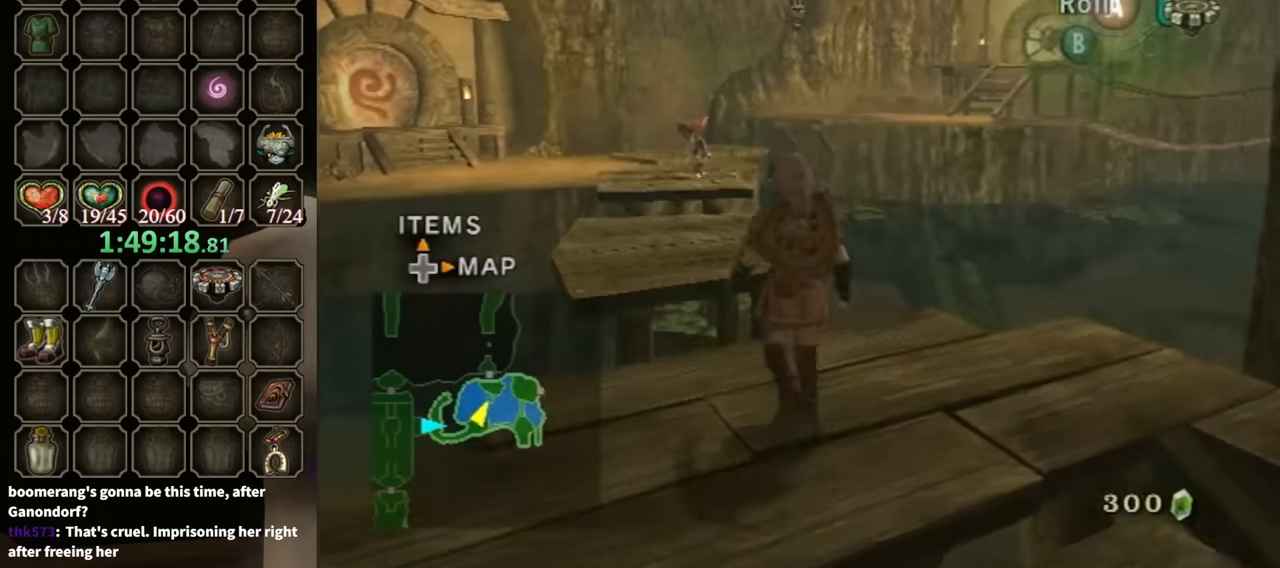
{"buttons": [], "left_stick": "up", "right_stick": "center", "events": [[67, "A", "down"], [167, "A", "up"]]}
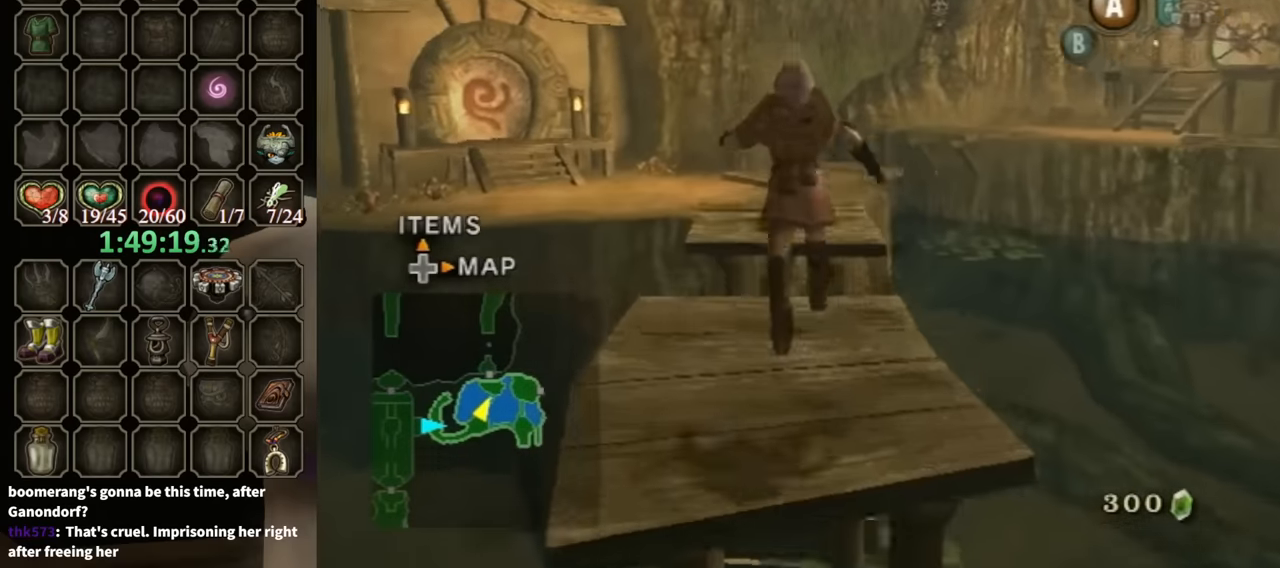
{"buttons": [], "left_stick": "up", "right_stick": "center", "events": [[100, "A", "down"], [234, "A", "up"]]}
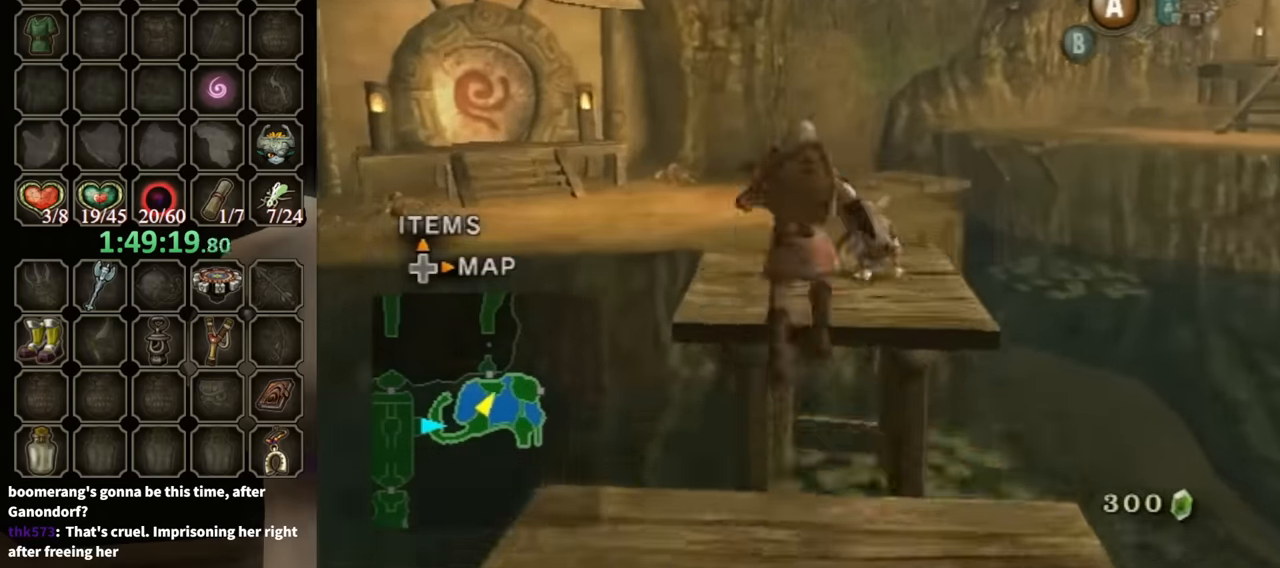
{"buttons": [], "left_stick": "center", "right_stick": "left", "events": [[300, "right_stick", "left"], [434, "left_stick", "center"]]}
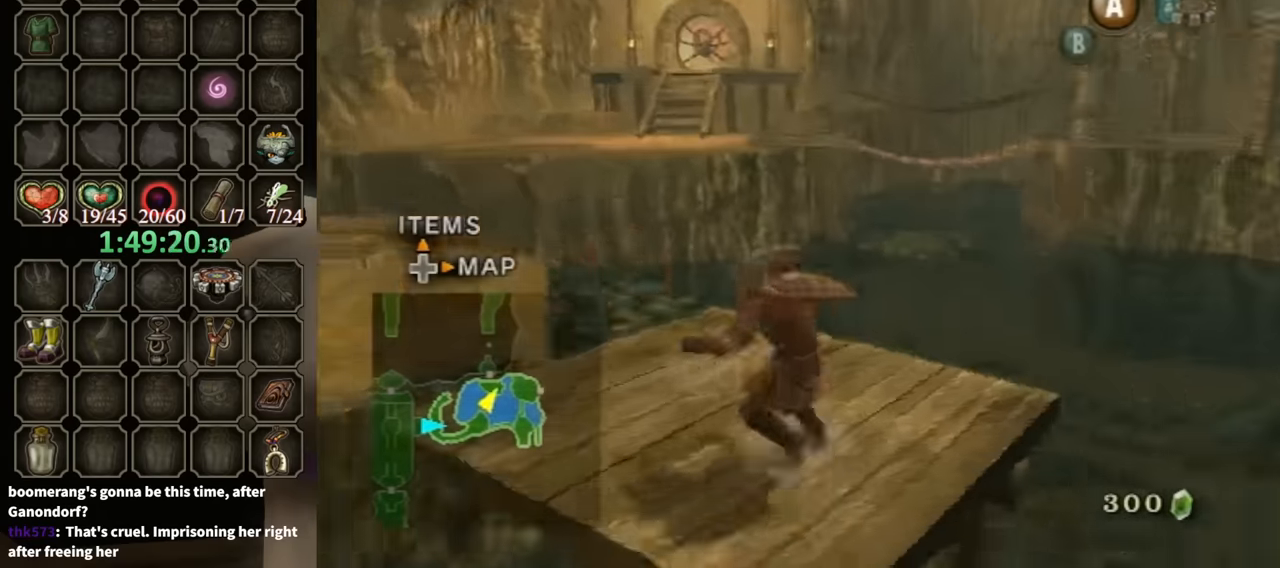
{"buttons": [], "left_stick": "center", "right_stick": "center", "events": [[167, "right_stick", "center"]]}
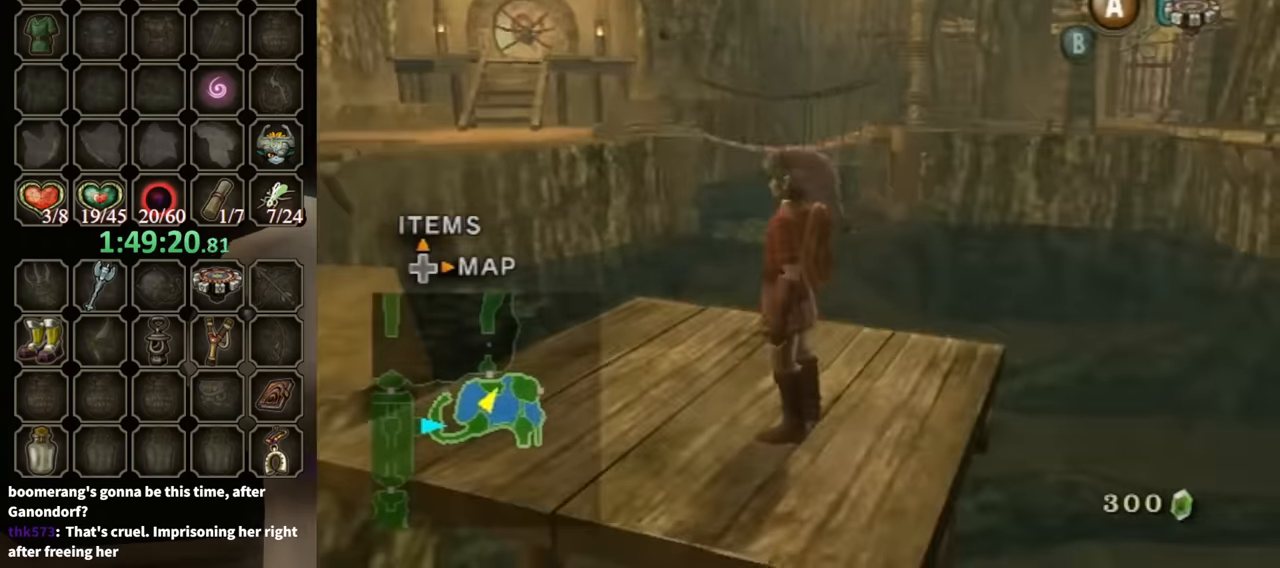
{"buttons": [], "left_stick": "up", "right_stick": "center", "events": [[267, "left_stick", "left"], [400, "left_stick", "up-left"], [500, "left_stick", "up"]]}
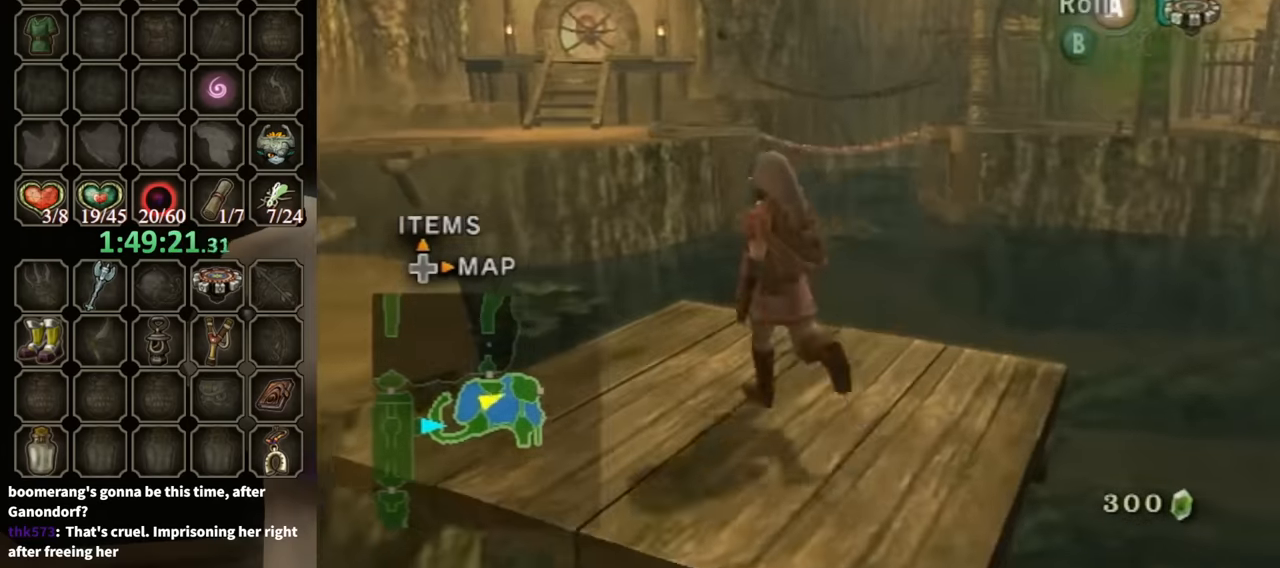
{"buttons": ["A"], "left_stick": "up", "right_stick": "center", "events": [[467, "A", "down"]]}
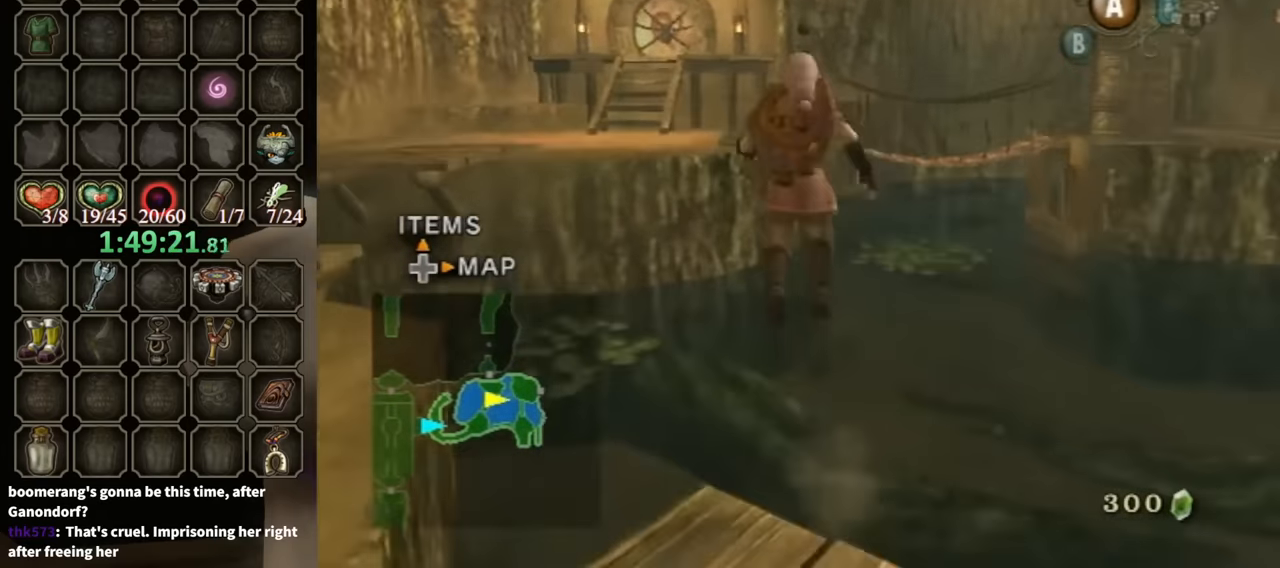
{"buttons": [], "left_stick": "up-right", "right_stick": "center", "events": [[34, "A", "up"], [334, "left_stick", "up-right"]]}
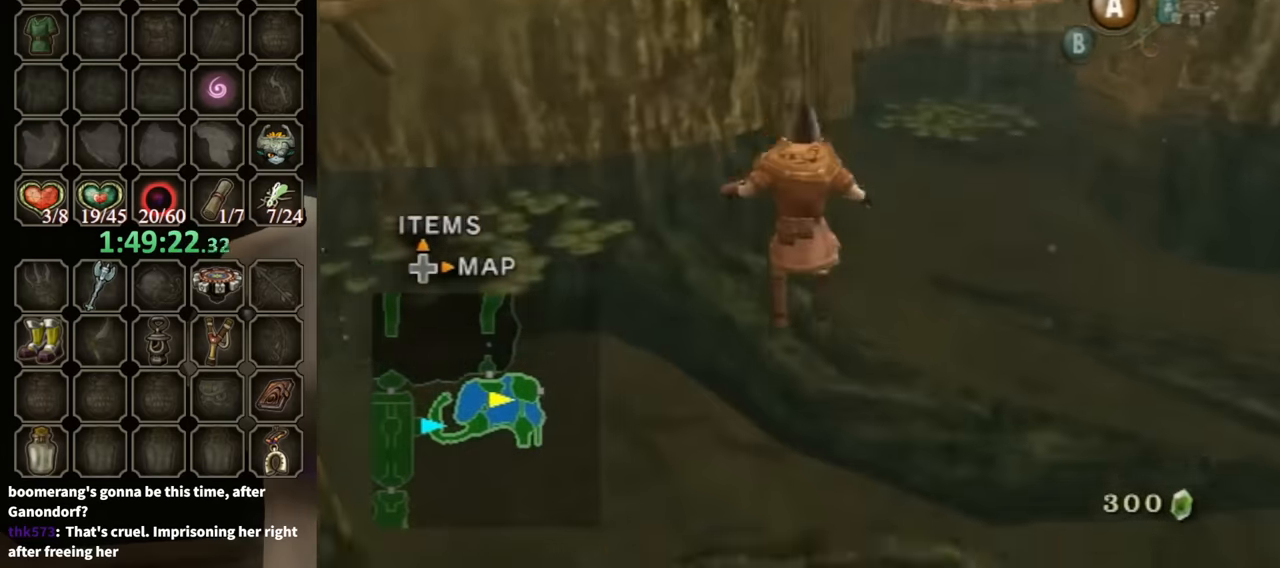
{"buttons": [], "left_stick": "up-right", "right_stick": "center", "events": [[34, "A", "down"], [134, "A", "up"], [267, "A", "down"], [334, "A", "up"], [434, "A", "down"], [500, "A", "up"]]}
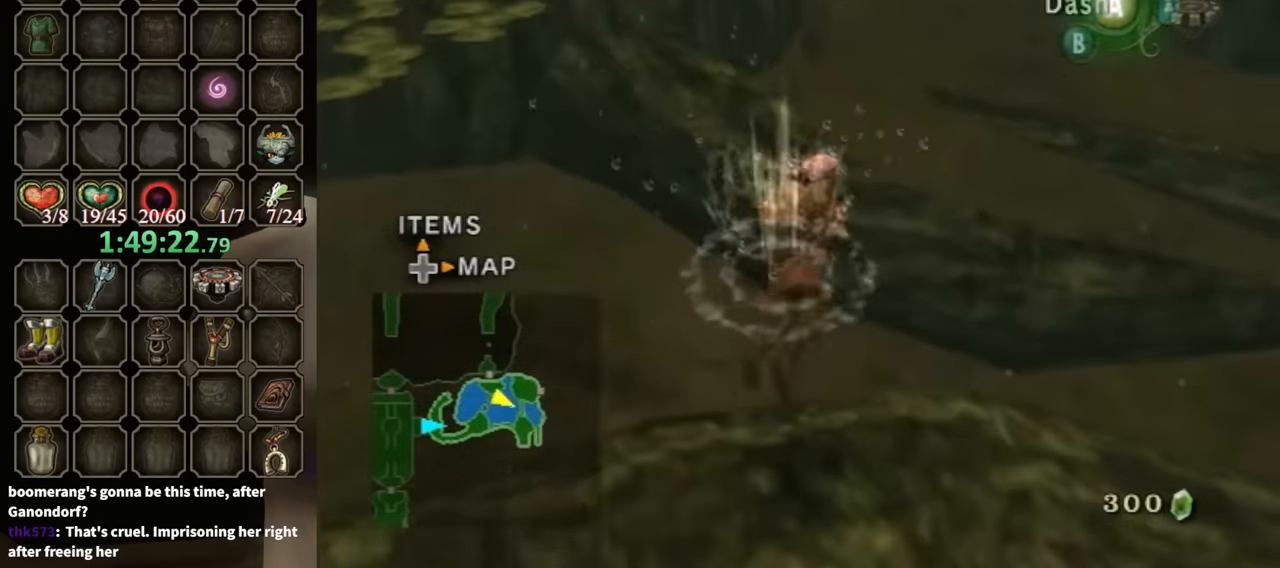
{"buttons": [], "left_stick": "up-right", "right_stick": "center", "events": [[67, "A", "down"], [134, "A", "up"], [167, "A", "down"], [200, "A", "up"], [300, "A", "down"], [334, "A", "up"], [434, "A", "down"], [467, "A", "up"]]}
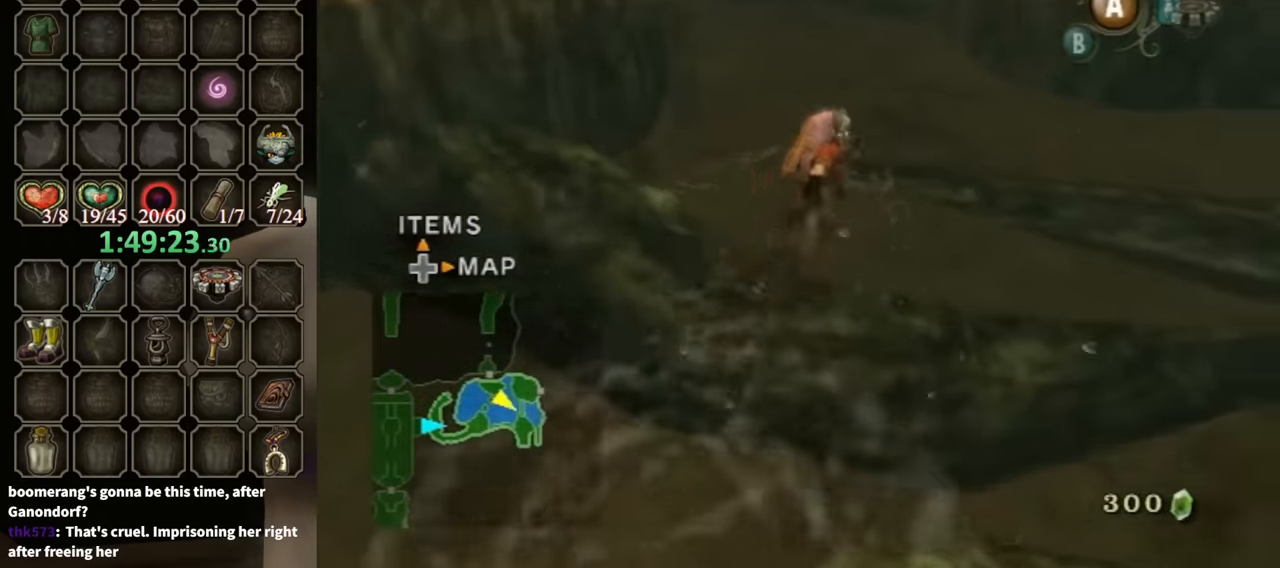
{"buttons": ["A"], "left_stick": "up", "right_stick": "center", "events": [[67, "A", "down"], [134, "A", "up"], [200, "A", "down"], [234, "A", "up"], [300, "A", "down"], [400, "A", "up"], [434, "left_stick", "up"], [467, "A", "down"]]}
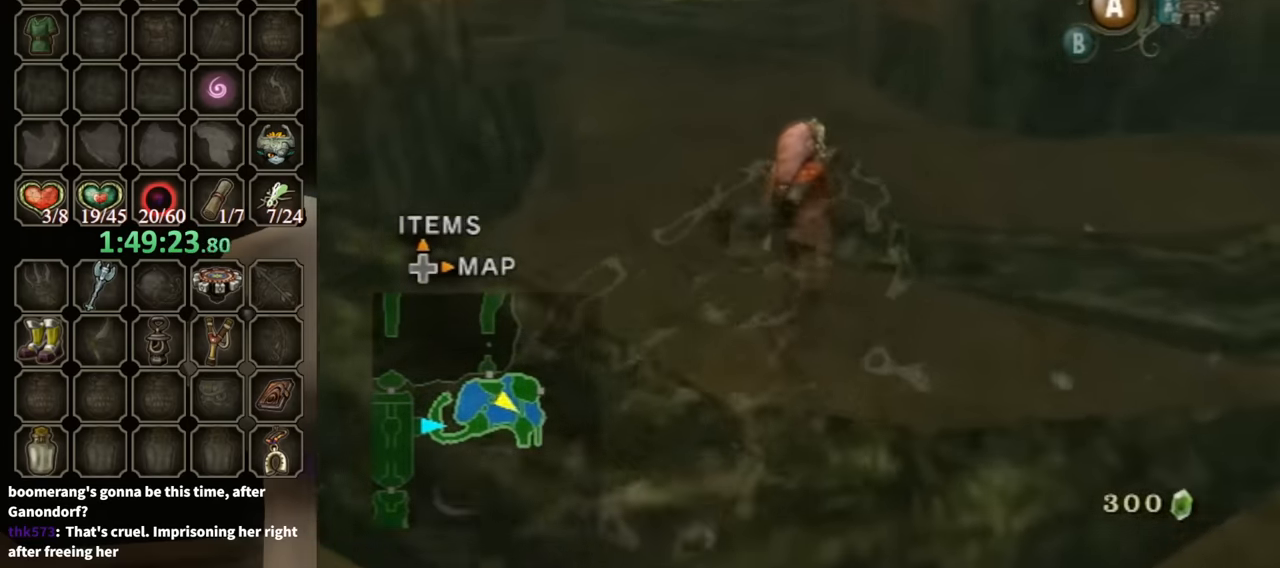
{"buttons": [], "left_stick": "up", "right_stick": "center", "events": [[34, "A", "up"], [67, "A", "down"], [100, "A", "up"]]}
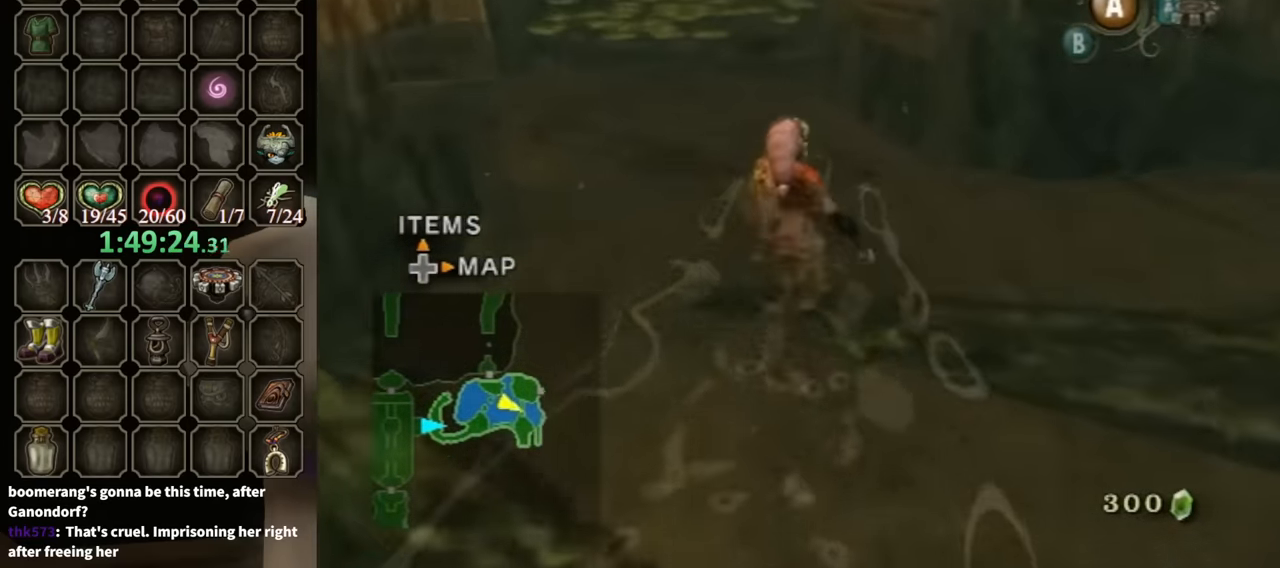
{"buttons": [], "left_stick": "up", "right_stick": "center", "events": []}
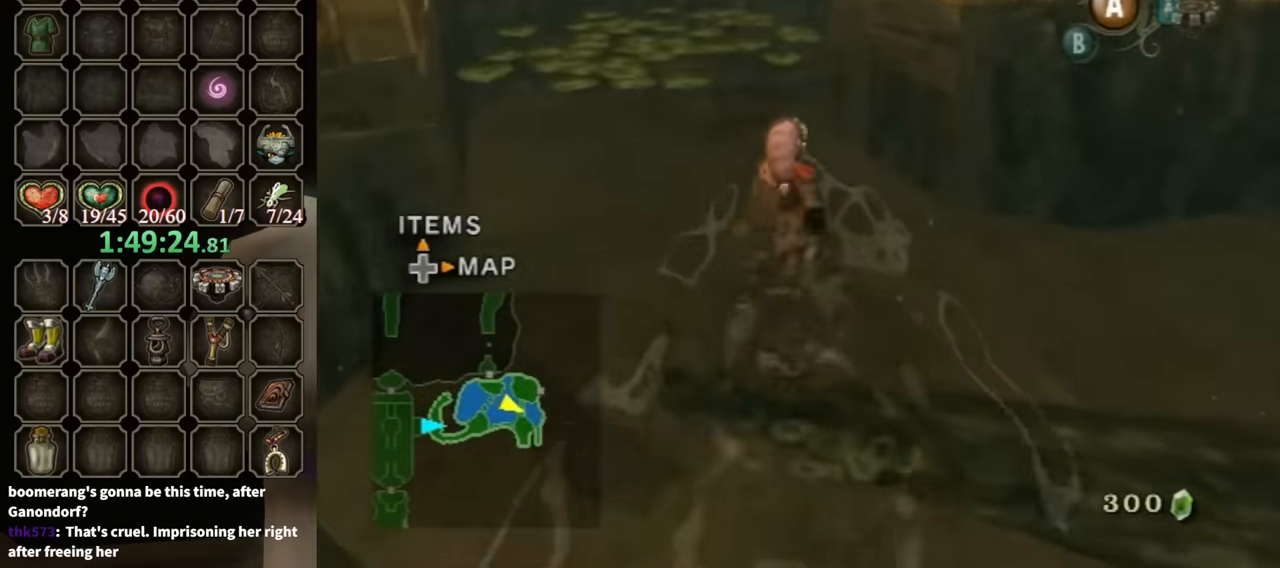
{"buttons": [], "left_stick": "up", "right_stick": "center", "events": []}
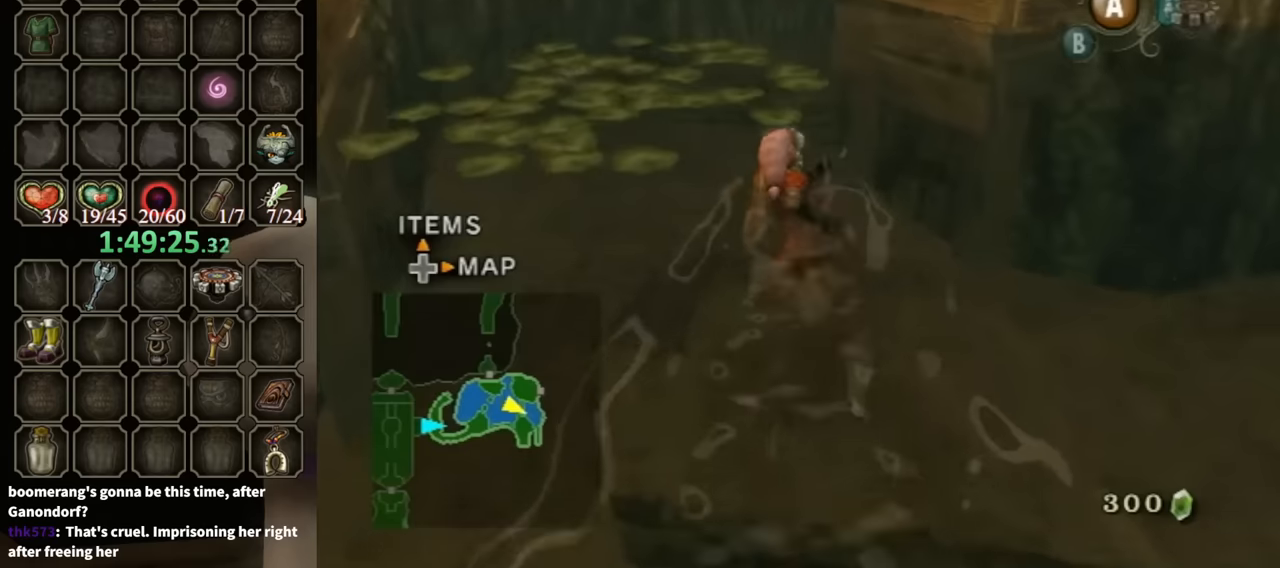
{"buttons": [], "left_stick": "up", "right_stick": "center", "events": [[34, "A", "down"], [134, "A", "up"], [234, "A", "down"], [267, "A", "up"], [400, "A", "down"], [434, "A", "up"]]}
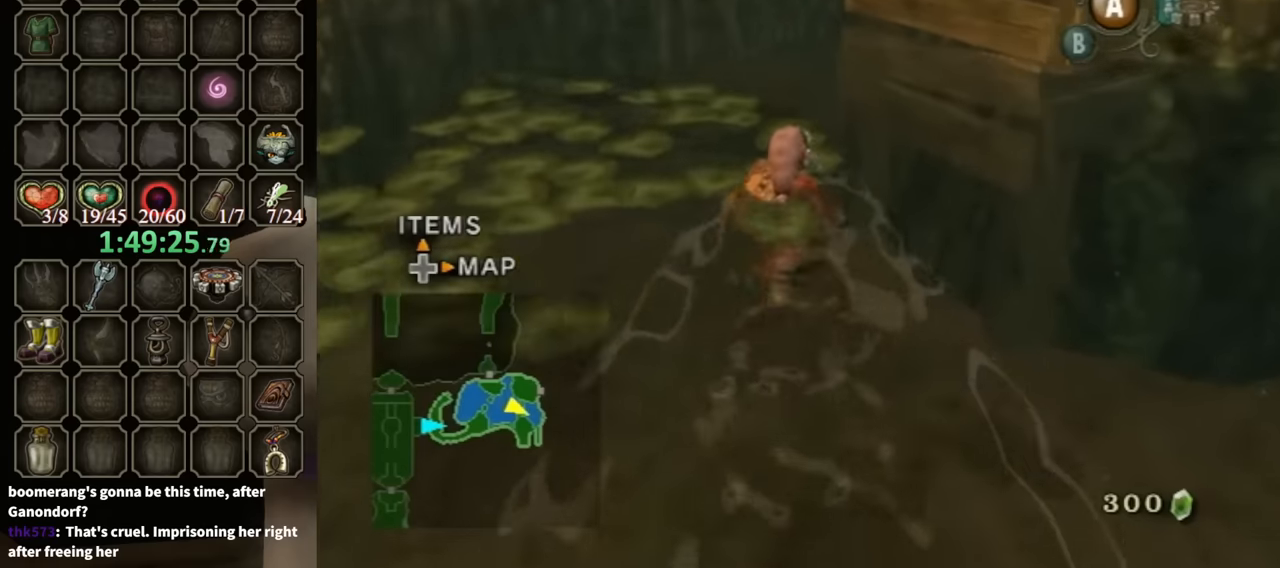
{"buttons": ["A"], "left_stick": "up", "right_stick": "center", "events": [[34, "A", "down"], [100, "A", "up"], [167, "A", "down"], [267, "A", "up"], [334, "A", "down"], [400, "A", "up"], [500, "A", "down"]]}
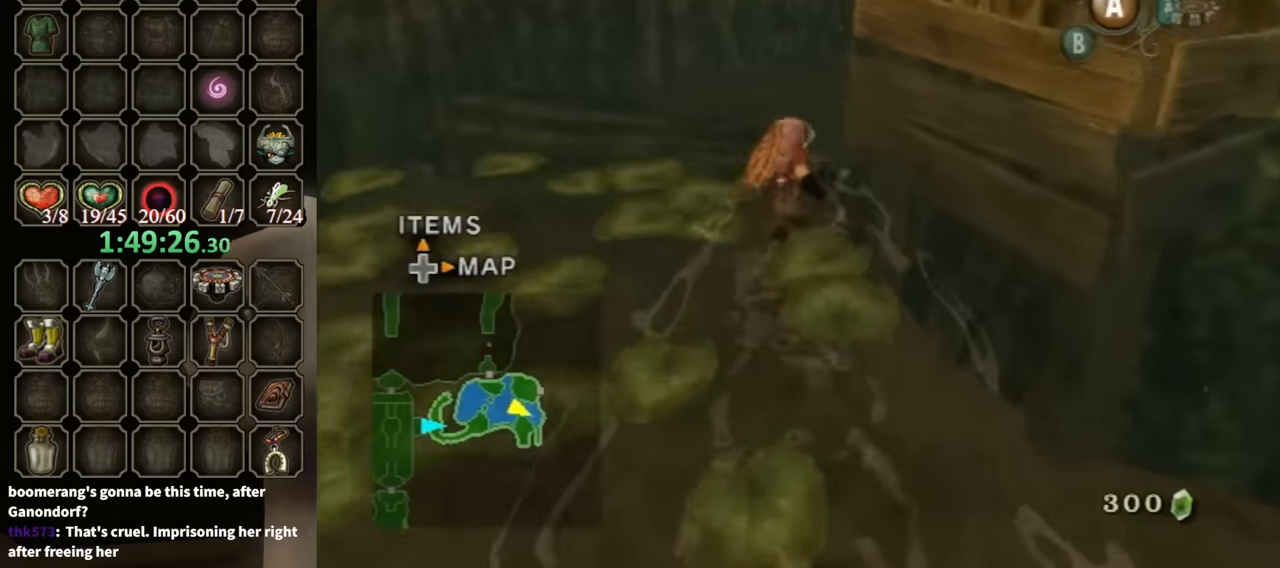
{"buttons": [], "left_stick": "up", "right_stick": "center", "events": [[67, "A", "up"], [167, "A", "down"], [200, "A", "up"]]}
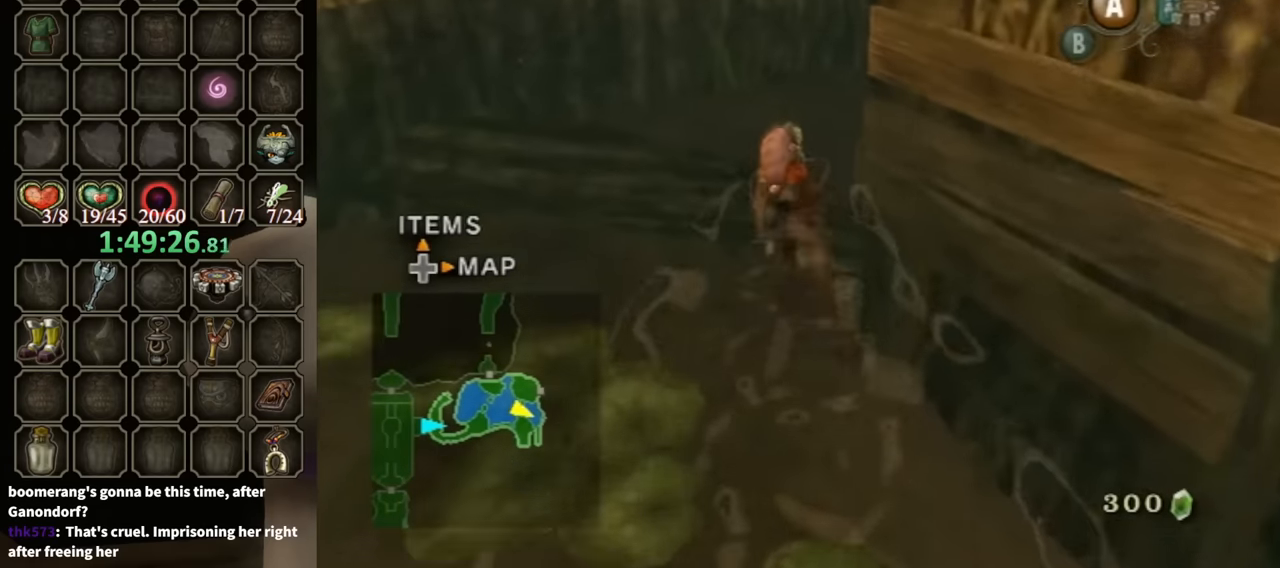
{"buttons": [], "left_stick": "up", "right_stick": "left", "events": [[434, "right_stick", "left"]]}
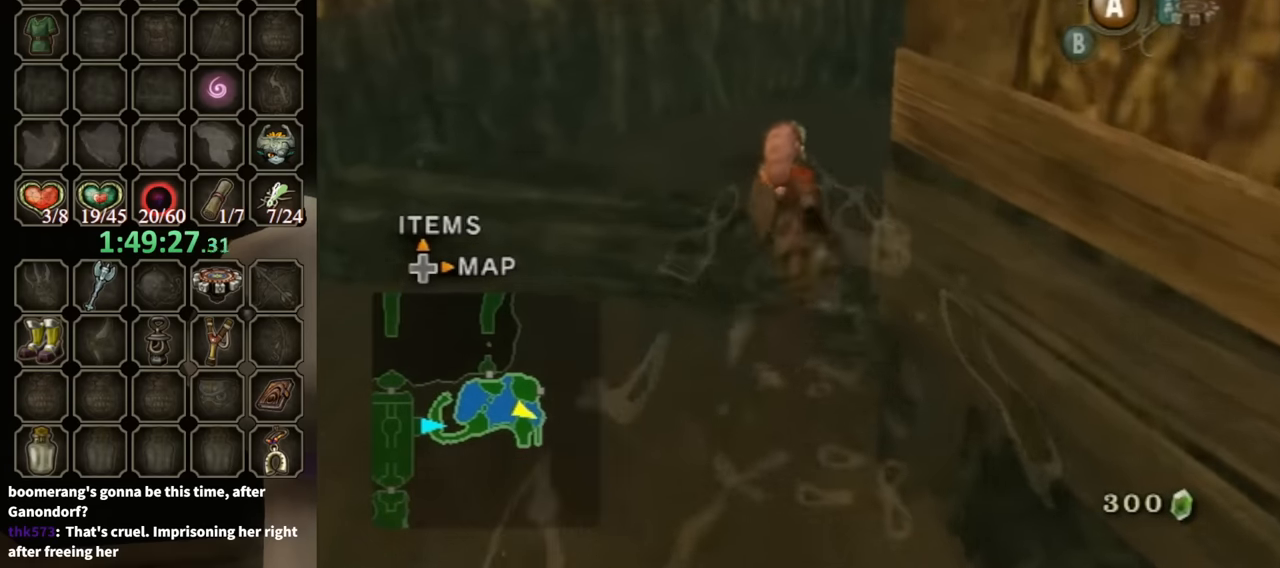
{"buttons": [], "left_stick": "up", "right_stick": "left", "events": []}
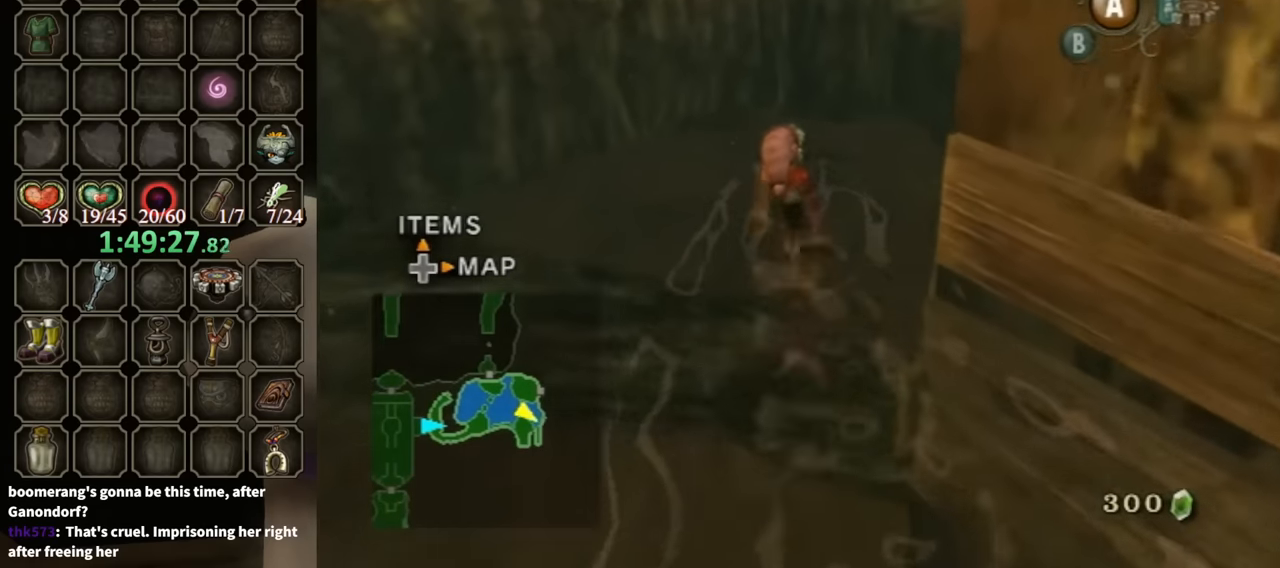
{"buttons": [], "left_stick": "up", "right_stick": "center", "events": [[134, "right_stick", "center"], [267, "A", "down"], [300, "A", "up"], [400, "A", "down"], [467, "A", "up"]]}
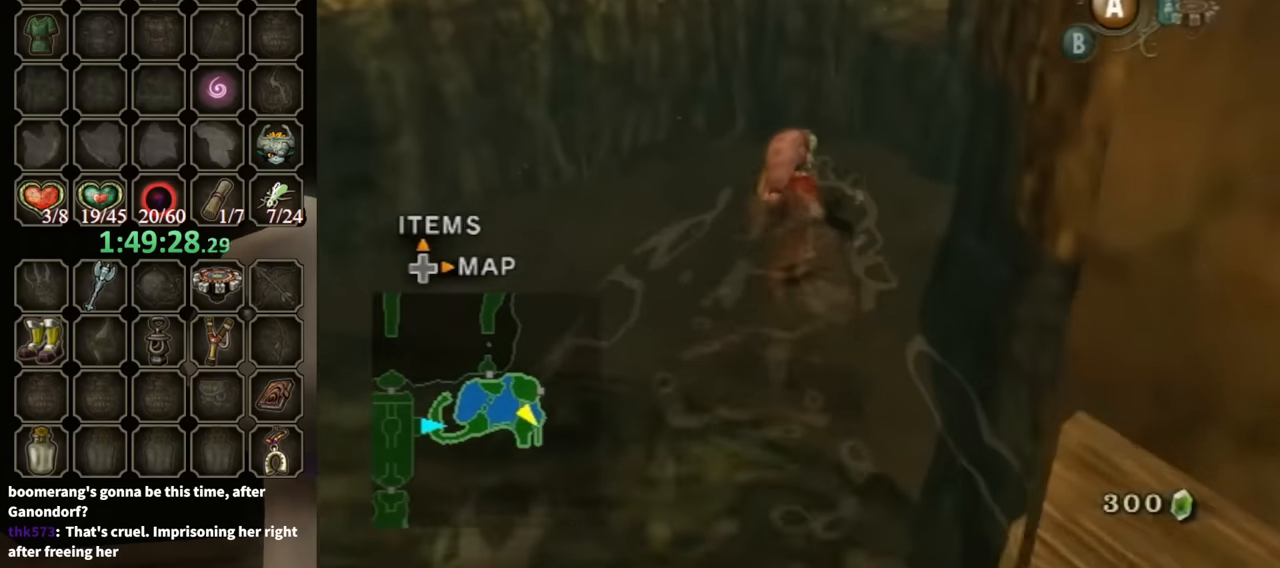
{"buttons": ["A"], "left_stick": "up", "right_stick": "center", "events": [[67, "A", "down"], [100, "A", "up"], [167, "A", "down"], [267, "A", "up"], [367, "A", "down"], [400, "A", "up"], [500, "A", "down"]]}
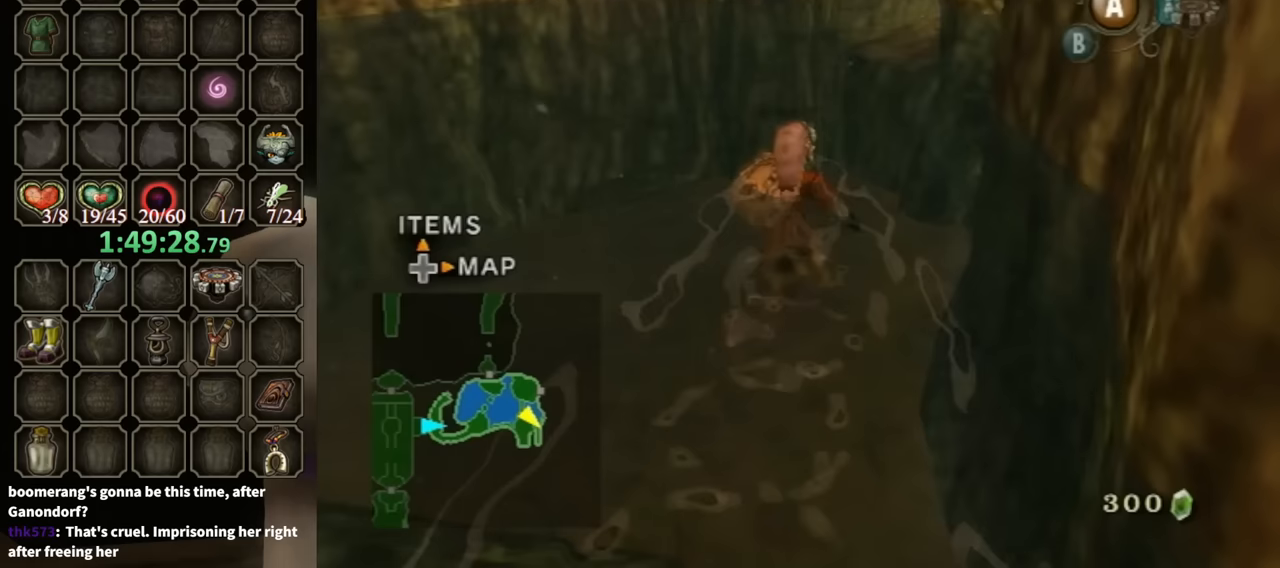
{"buttons": ["A"], "left_stick": "up", "right_stick": "center", "events": [[67, "A", "up"], [200, "A", "down"], [233, "A", "up"], [300, "A", "down"], [367, "A", "up"], [500, "A", "down"]]}
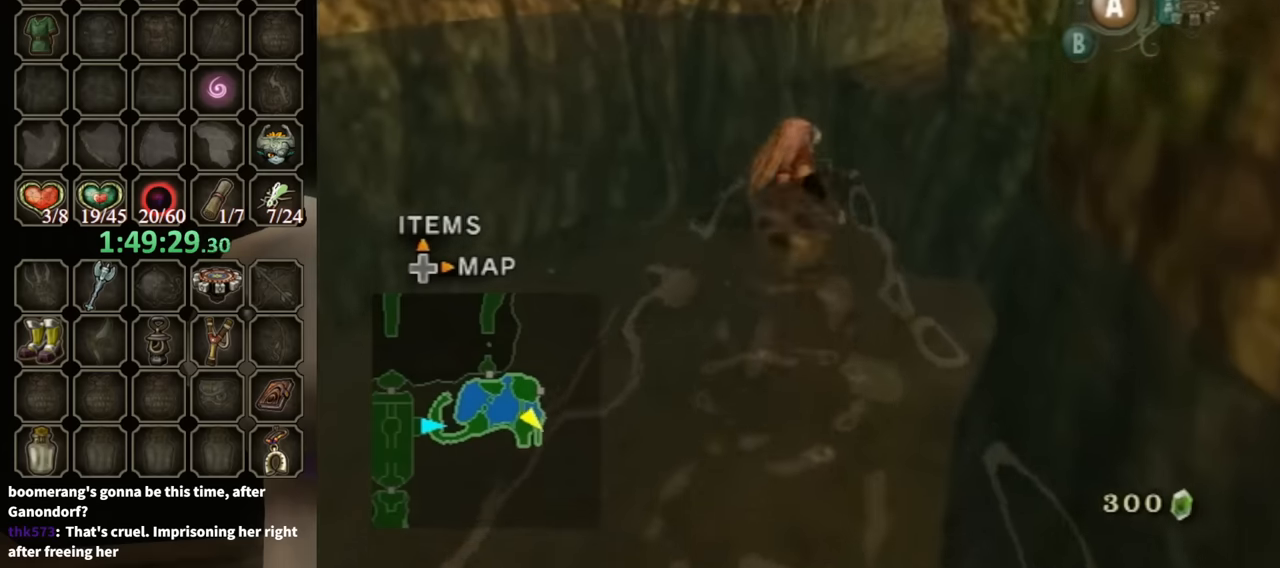
{"buttons": [], "left_stick": "up", "right_stick": "center", "events": [[33, "A", "up"], [133, "A", "down"], [200, "A", "up"]]}
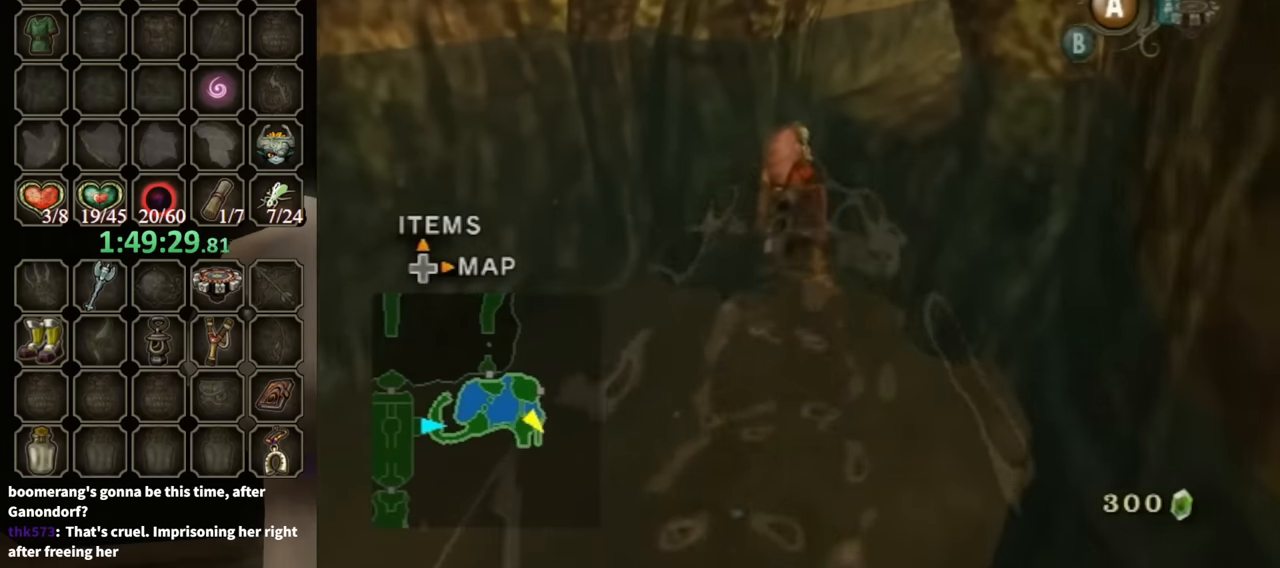
{"buttons": [], "left_stick": "up", "right_stick": "center", "events": []}
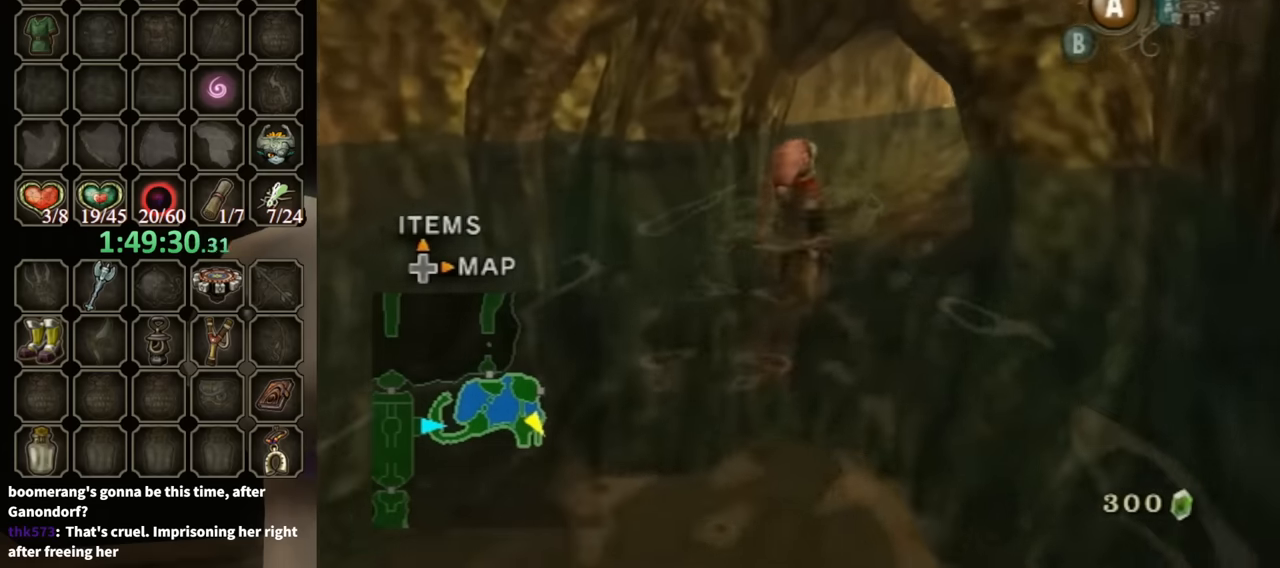
{"buttons": [], "left_stick": "up", "right_stick": "left", "events": [[67, "right_stick", "left"]]}
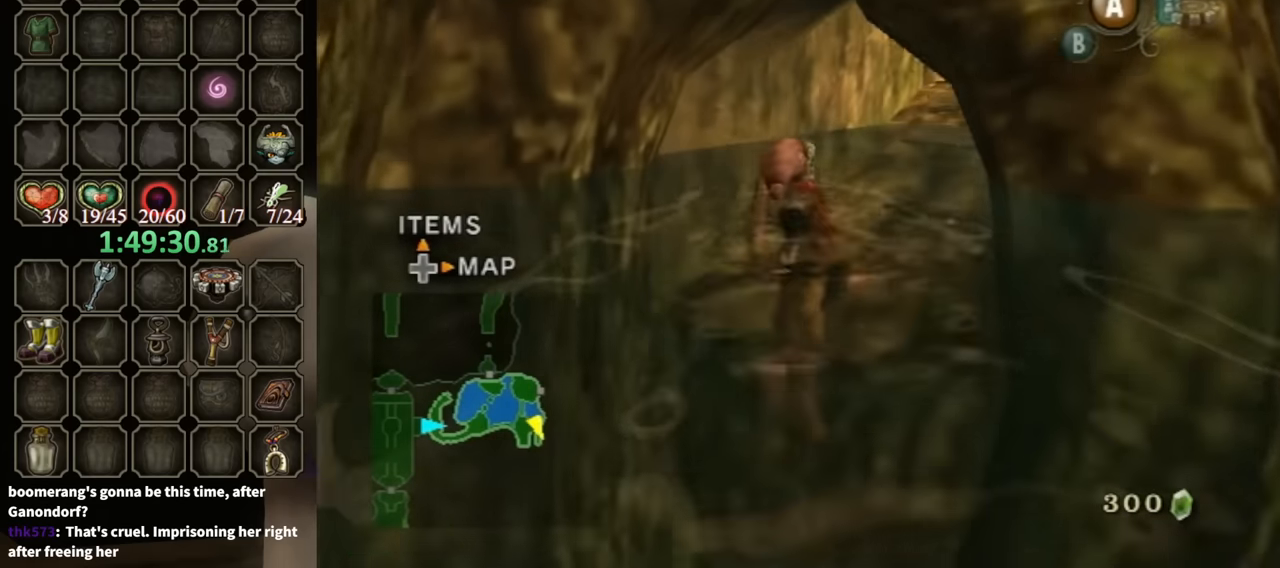
{"buttons": ["A"], "left_stick": "up", "right_stick": "center", "events": [[367, "right_stick", "center"], [467, "A", "down"]]}
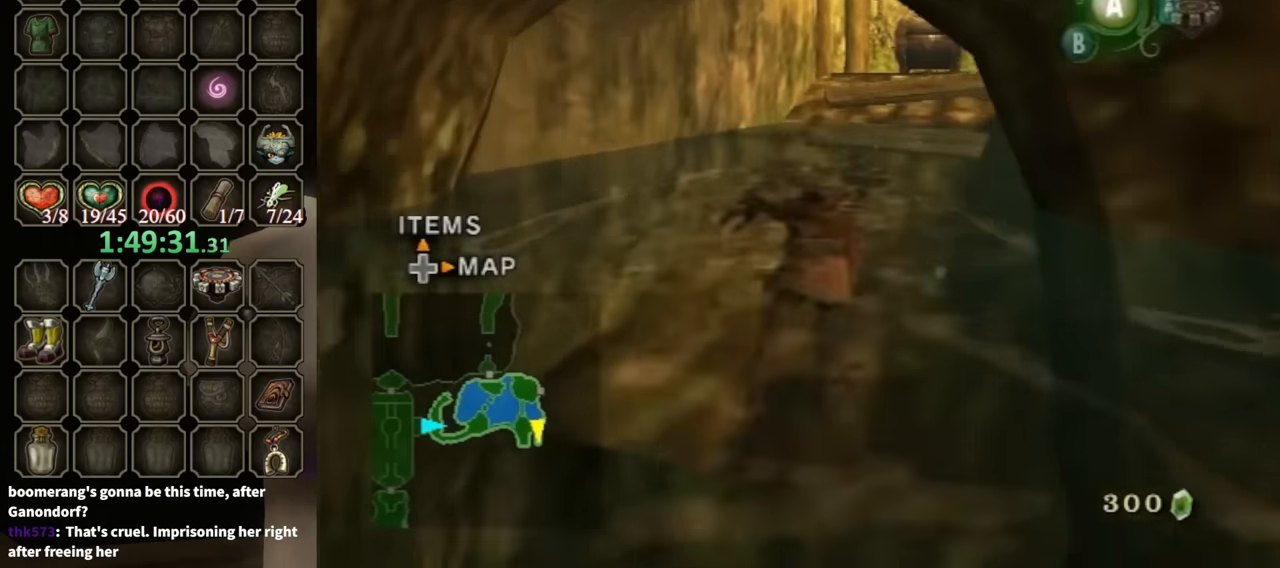
{"buttons": [], "left_stick": "up", "right_stick": "center", "events": [[33, "A", "up"], [133, "A", "down"], [200, "A", "up"], [233, "A", "down"], [300, "A", "up"], [367, "A", "down"], [433, "A", "up"]]}
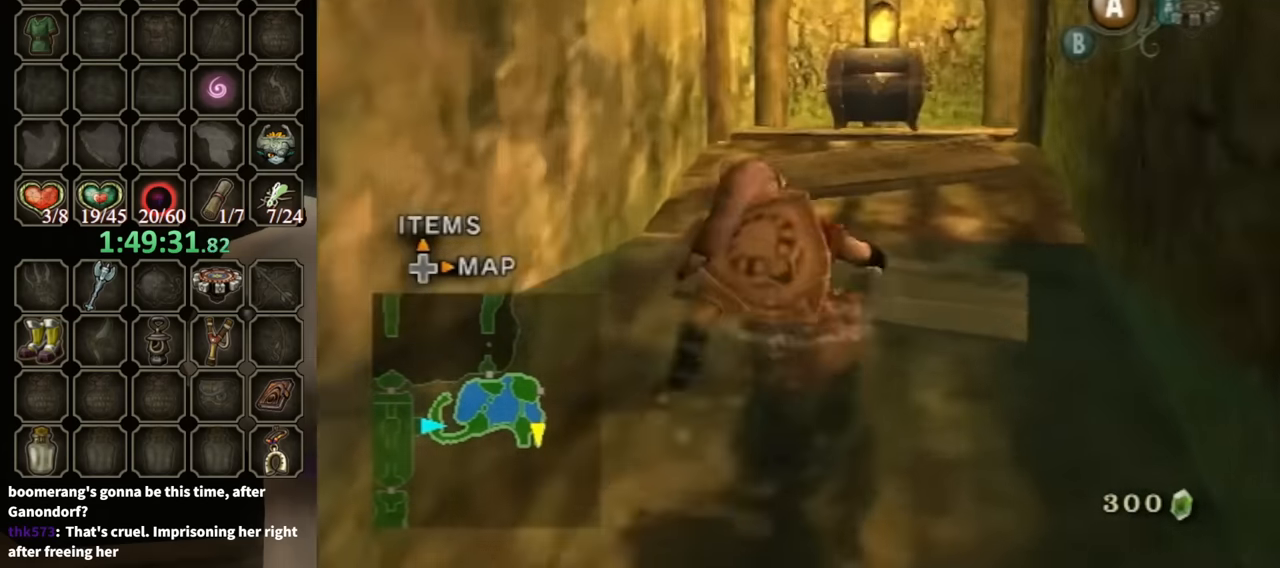
{"buttons": [], "left_stick": "up", "right_stick": "center", "events": []}